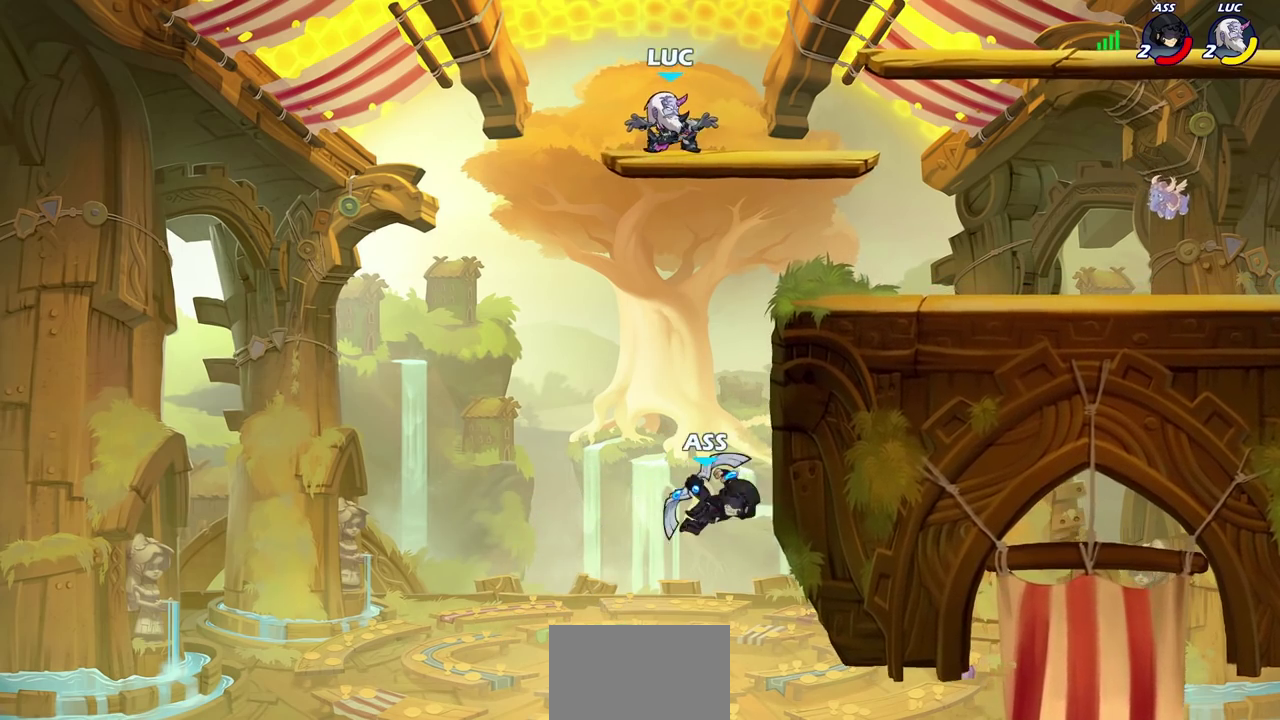
Gameplay with a controller (PlayStation layout); each line is a JSON object with the inputs held at the frame after it (dt_ms = milliseconds from this image to that frame). "events" lists button and stick changes between this image and that frame as [ms after this image, input, new state], when the widget could be followed in between. Not read: L1 R1.
{"dt_ms": 700, "buttons": [], "left_stick": "right", "right_stick": "center", "events": [[283, "left_stick", "down-right"], [350, "left_stick", "right"], [417, "left_stick", "up-right"], [450, "CROSS", "down"], [483, "left_stick", "right"], [650, "CROSS", "up"]]}
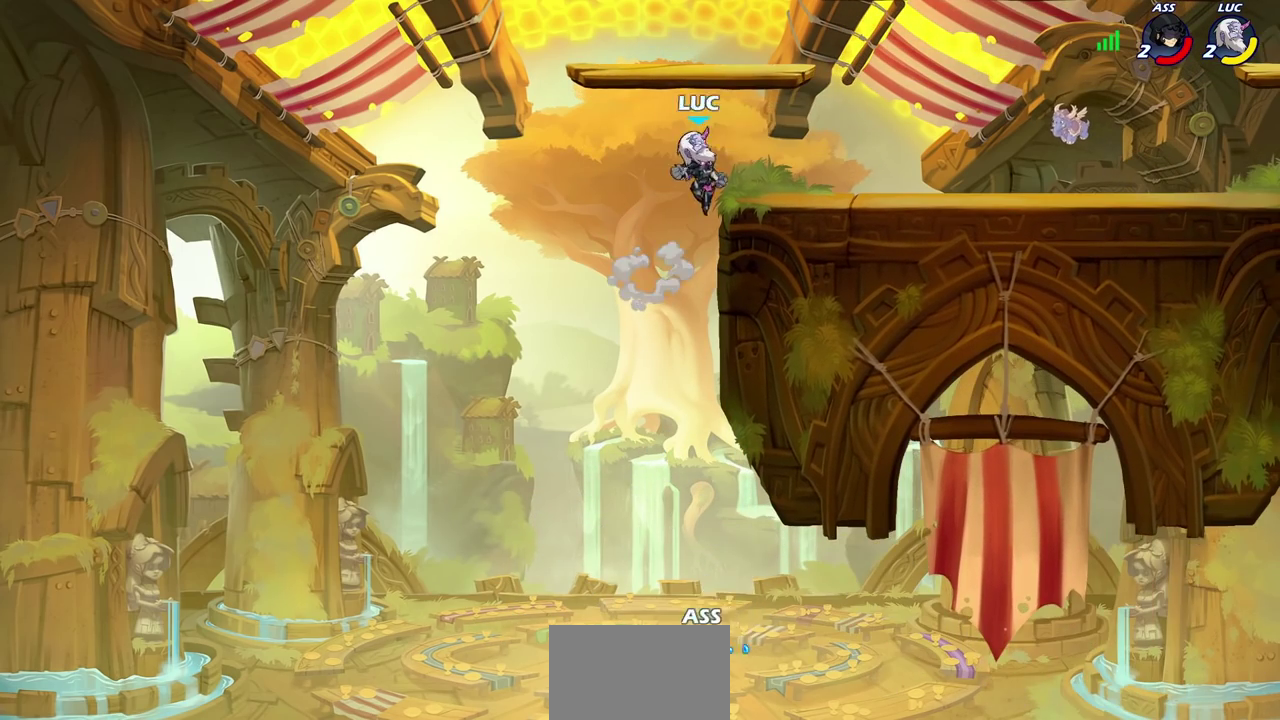
{"dt_ms": 300, "buttons": [], "left_stick": "center", "right_stick": "center", "events": [[250, "left_stick", "center"]]}
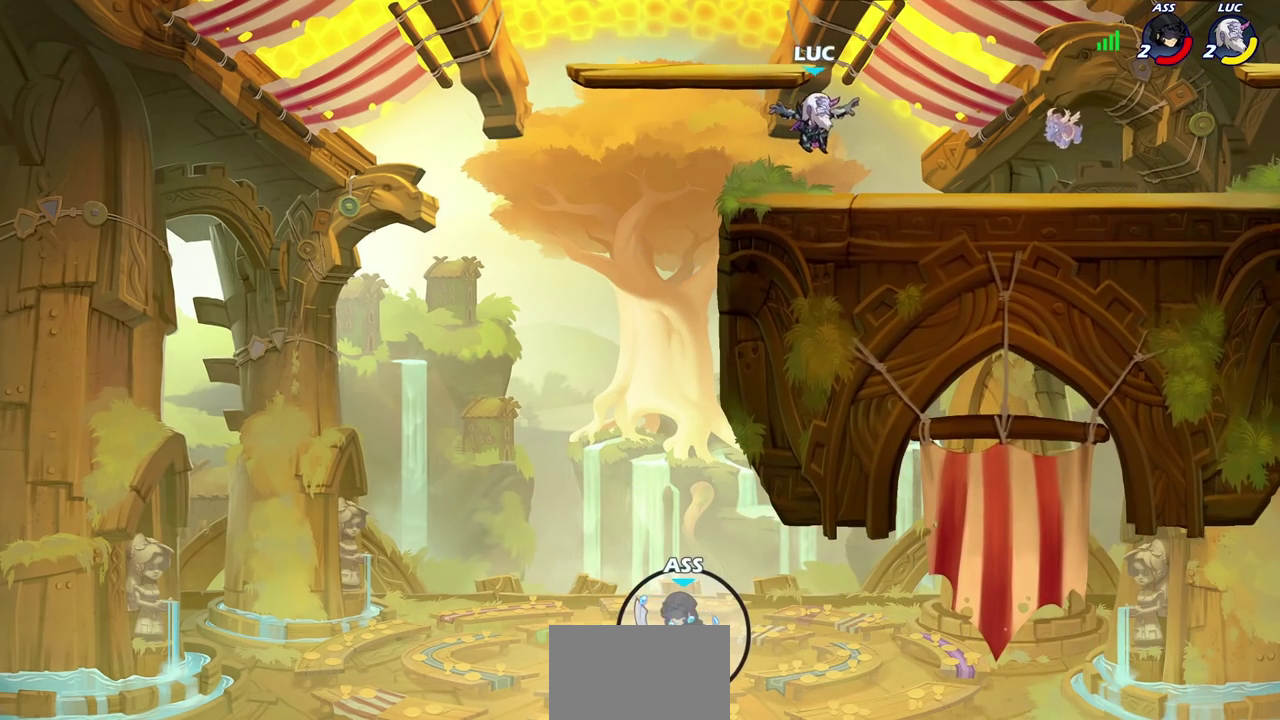
{"dt_ms": 600, "buttons": [], "left_stick": "center", "right_stick": "center", "events": []}
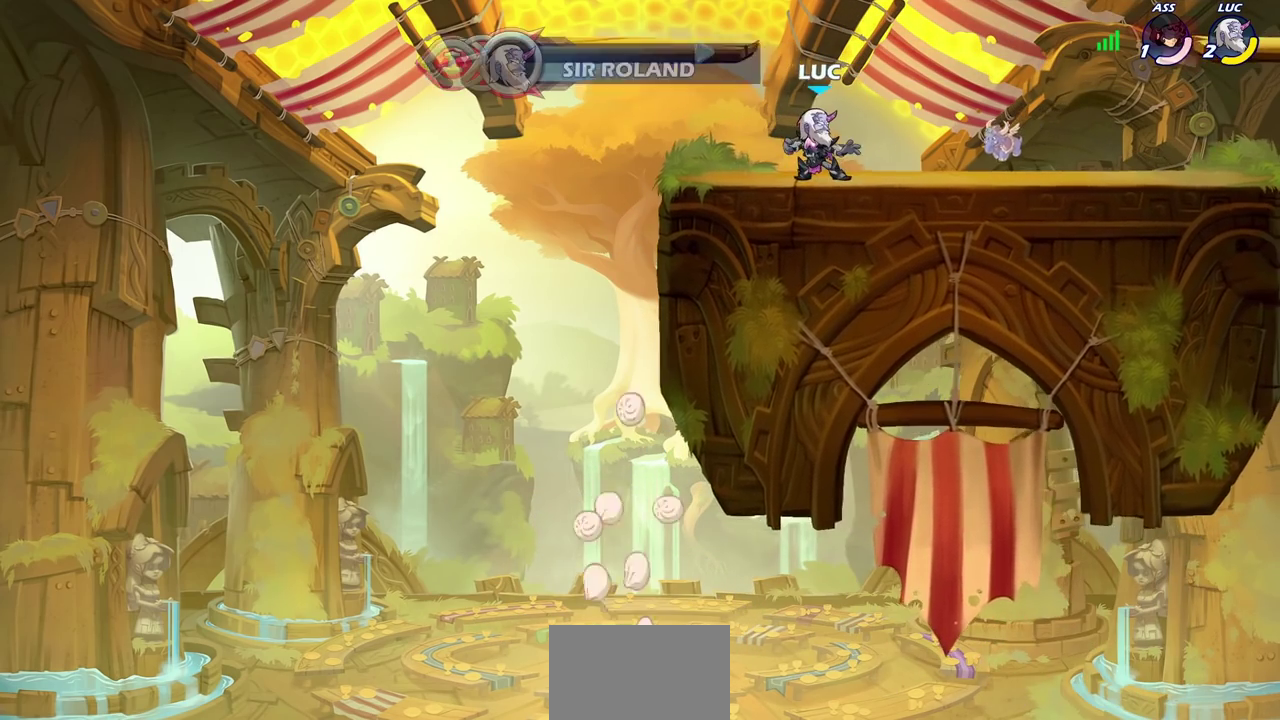
{"dt_ms": 600, "buttons": [], "left_stick": "center", "right_stick": "center", "events": []}
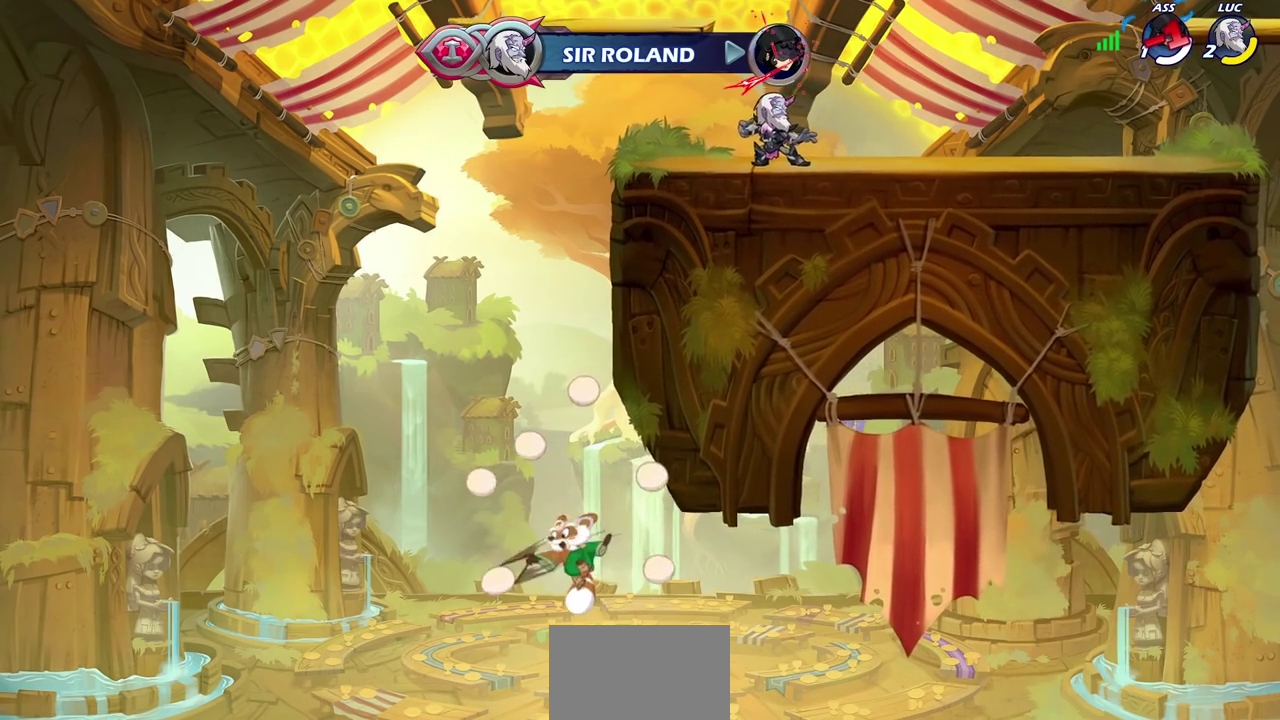
{"dt_ms": 600, "buttons": [], "left_stick": "down-right", "right_stick": "center", "events": [[17, "left_stick", "right"], [183, "R2", "down"], [217, "CROSS", "down"], [350, "CROSS", "up"], [350, "R2", "up"], [450, "left_stick", "down-right"]]}
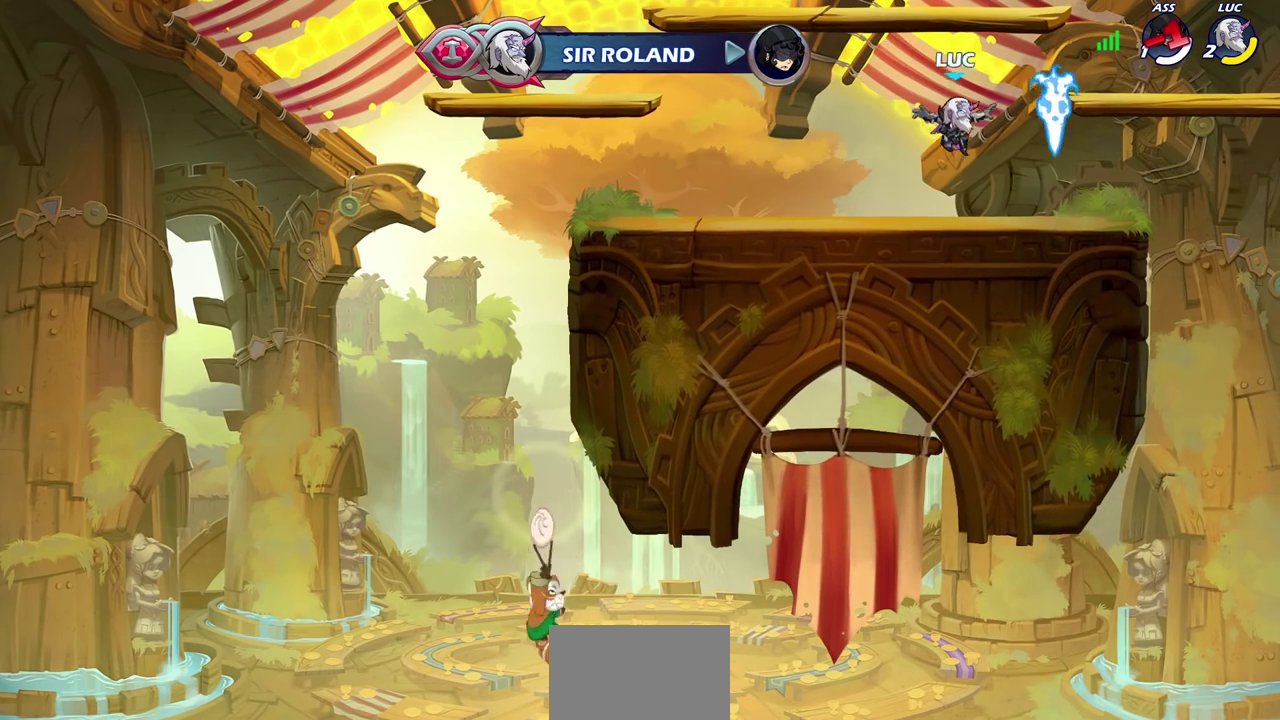
{"dt_ms": 400, "buttons": ["CROSS"], "left_stick": "left", "right_stick": "center", "events": [[33, "left_stick", "right"], [183, "left_stick", "left"], [283, "CROSS", "down"]]}
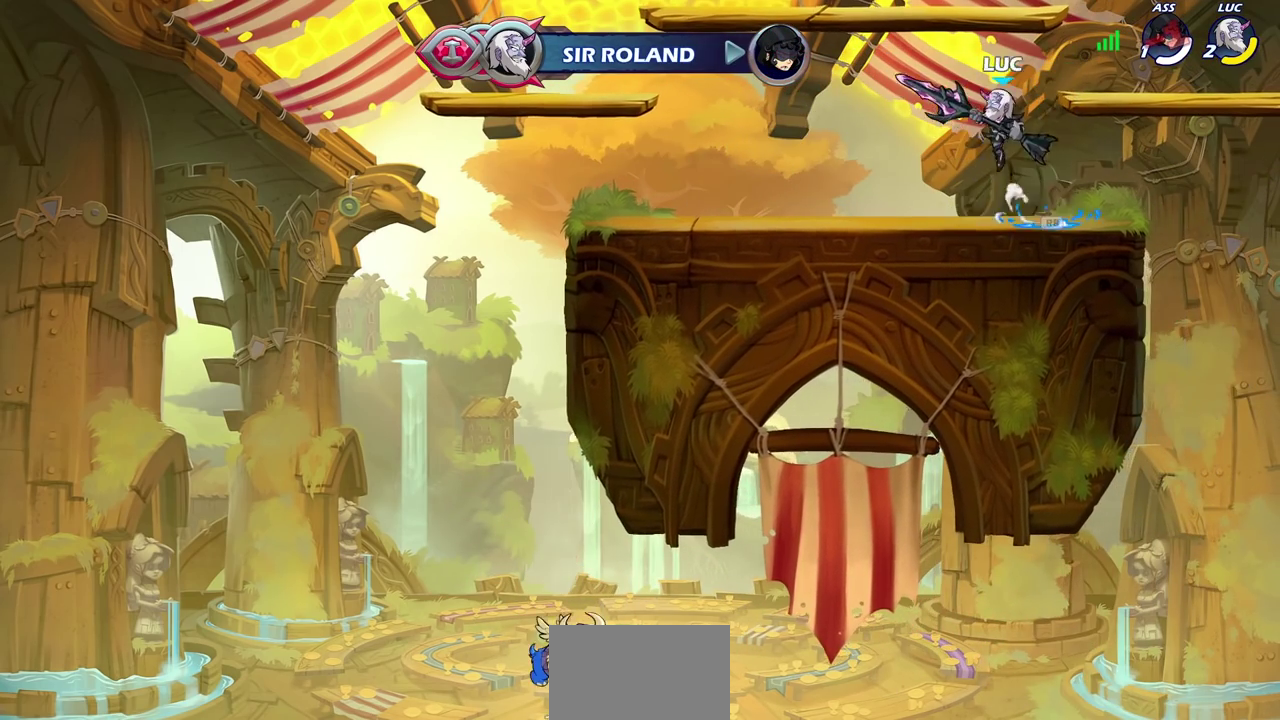
{"dt_ms": 400, "buttons": [], "left_stick": "left", "right_stick": "center", "events": [[17, "CROSS", "up"]]}
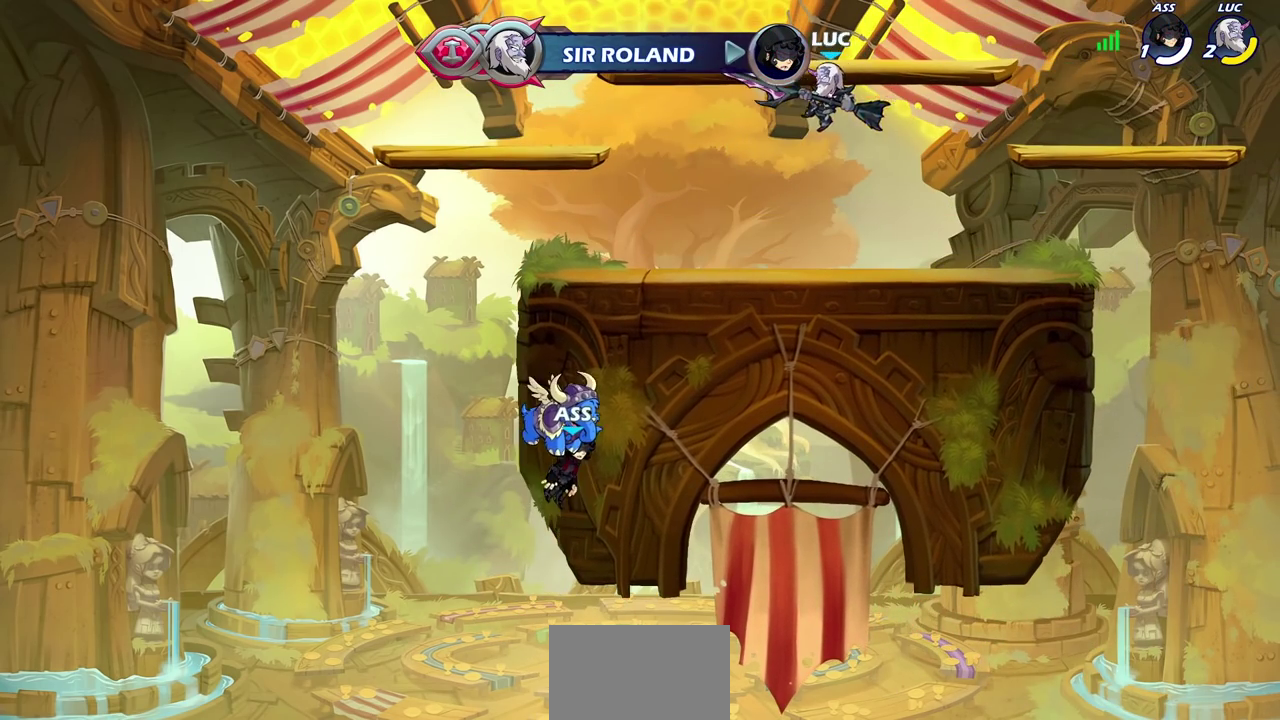
{"dt_ms": 800, "buttons": ["CIRCLE"], "left_stick": "center", "right_stick": "center", "events": [[50, "left_stick", "down-left"], [133, "left_stick", "down"], [200, "left_stick", "right"], [250, "left_stick", "center"], [283, "CIRCLE", "down"]]}
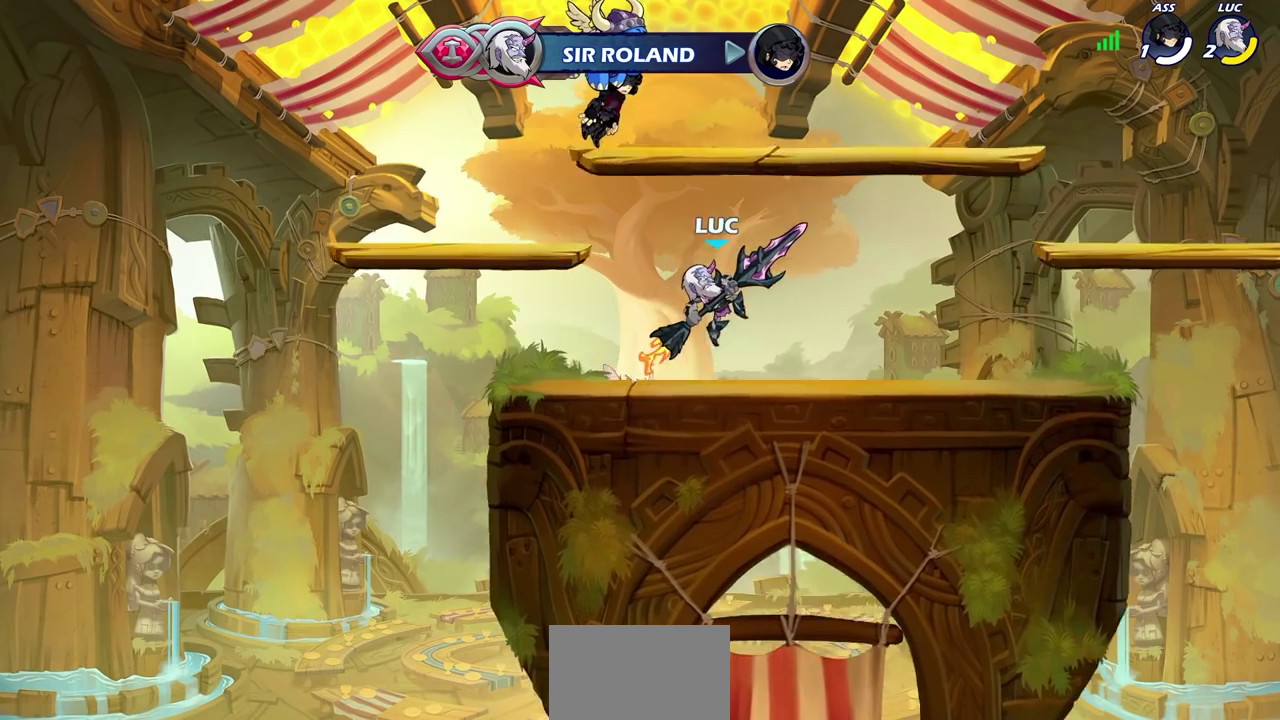
{"dt_ms": 300, "buttons": ["CIRCLE"], "left_stick": "center", "right_stick": "center", "events": []}
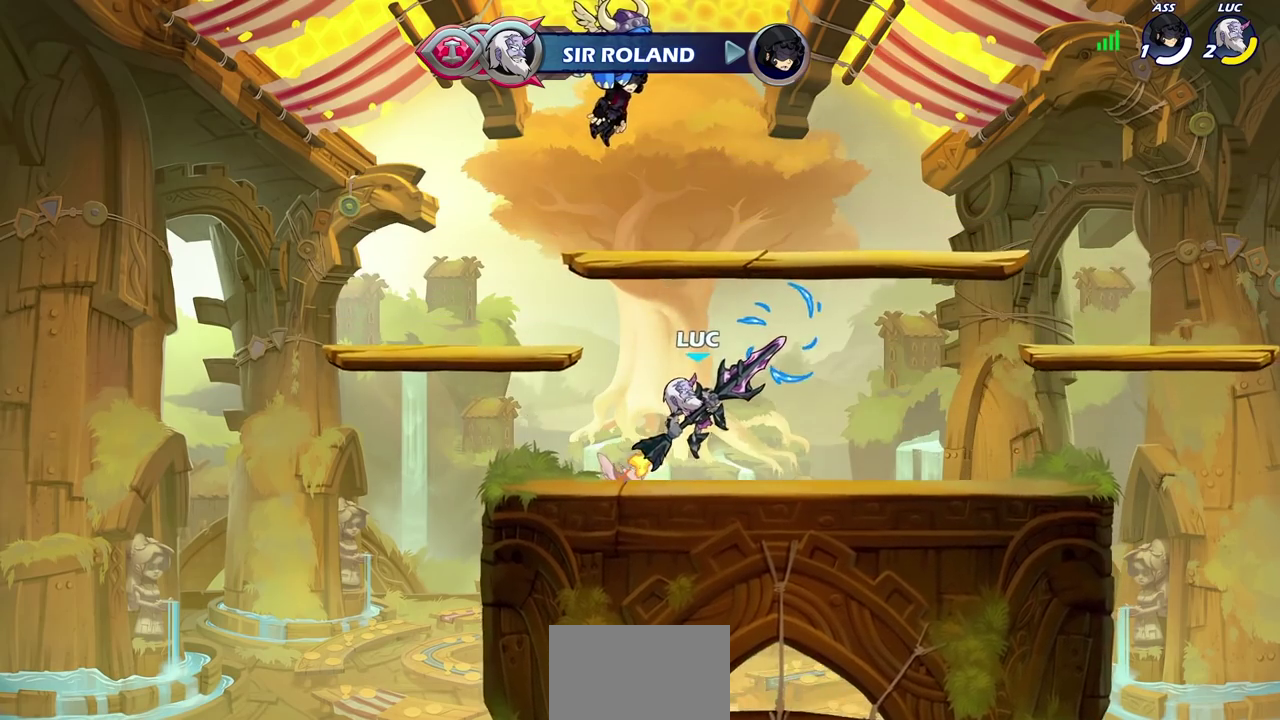
{"dt_ms": 400, "buttons": ["CIRCLE"], "left_stick": "center", "right_stick": "center", "events": []}
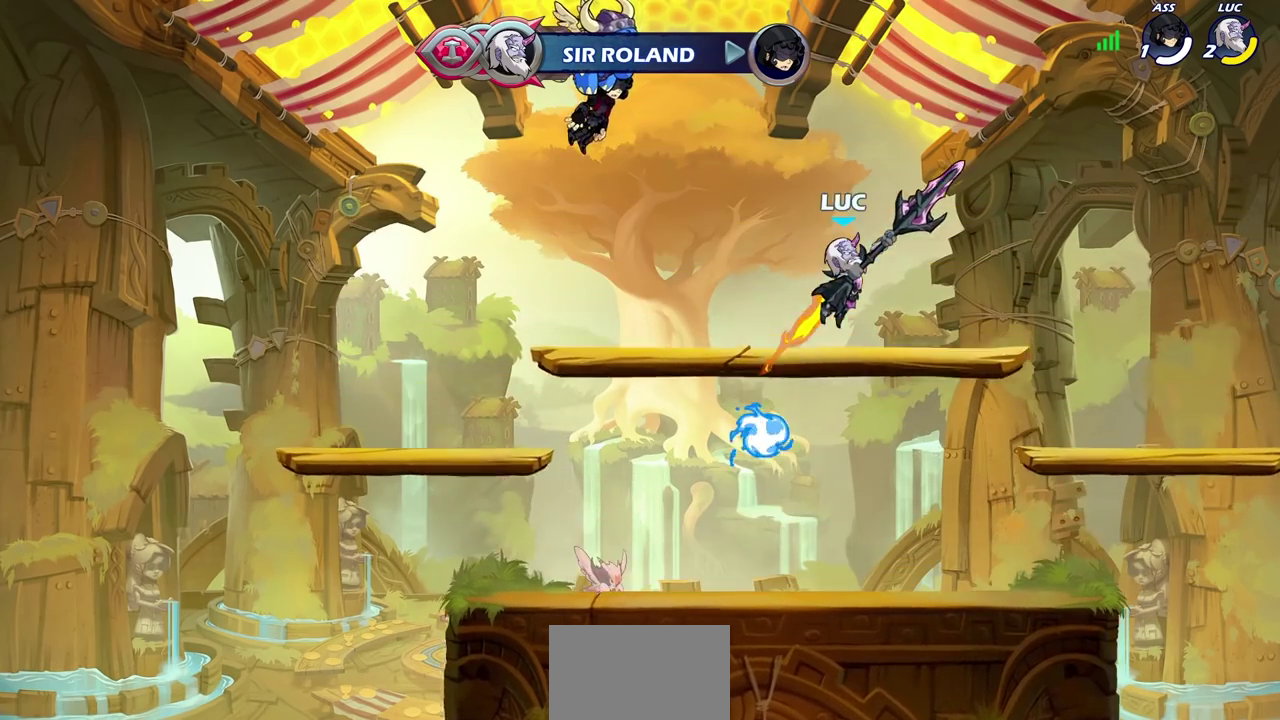
{"dt_ms": 600, "buttons": [], "left_stick": "down", "right_stick": "center", "events": [[17, "CIRCLE", "up"], [550, "left_stick", "down"]]}
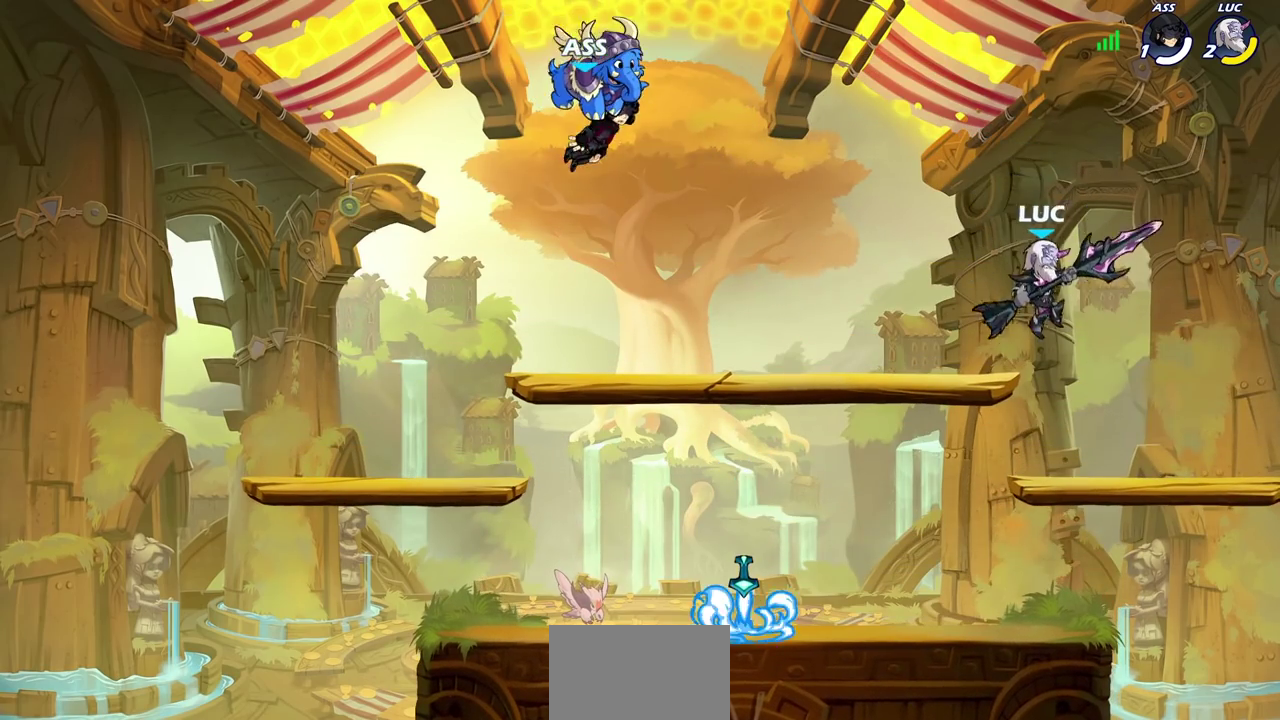
{"dt_ms": 400, "buttons": [], "left_stick": "center", "right_stick": "center", "events": [[33, "left_stick", "down-left"], [267, "left_stick", "center"]]}
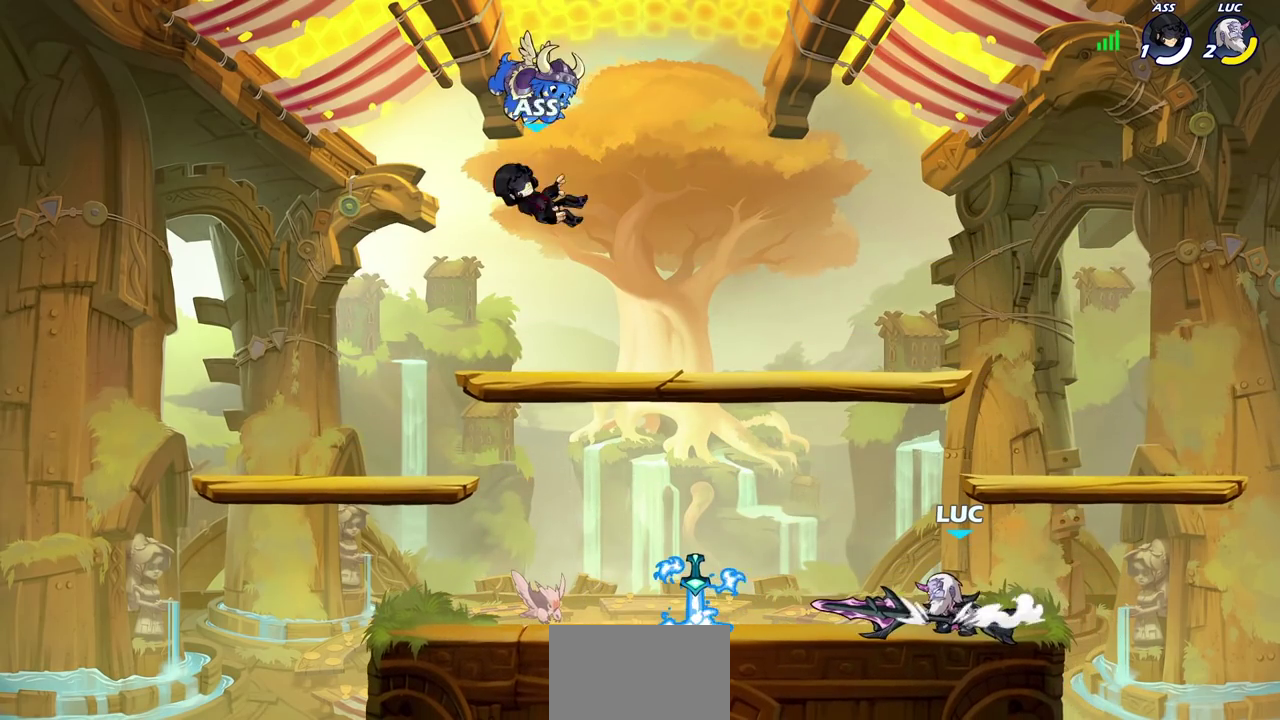
{"dt_ms": 700, "buttons": [], "left_stick": "center", "right_stick": "center", "events": []}
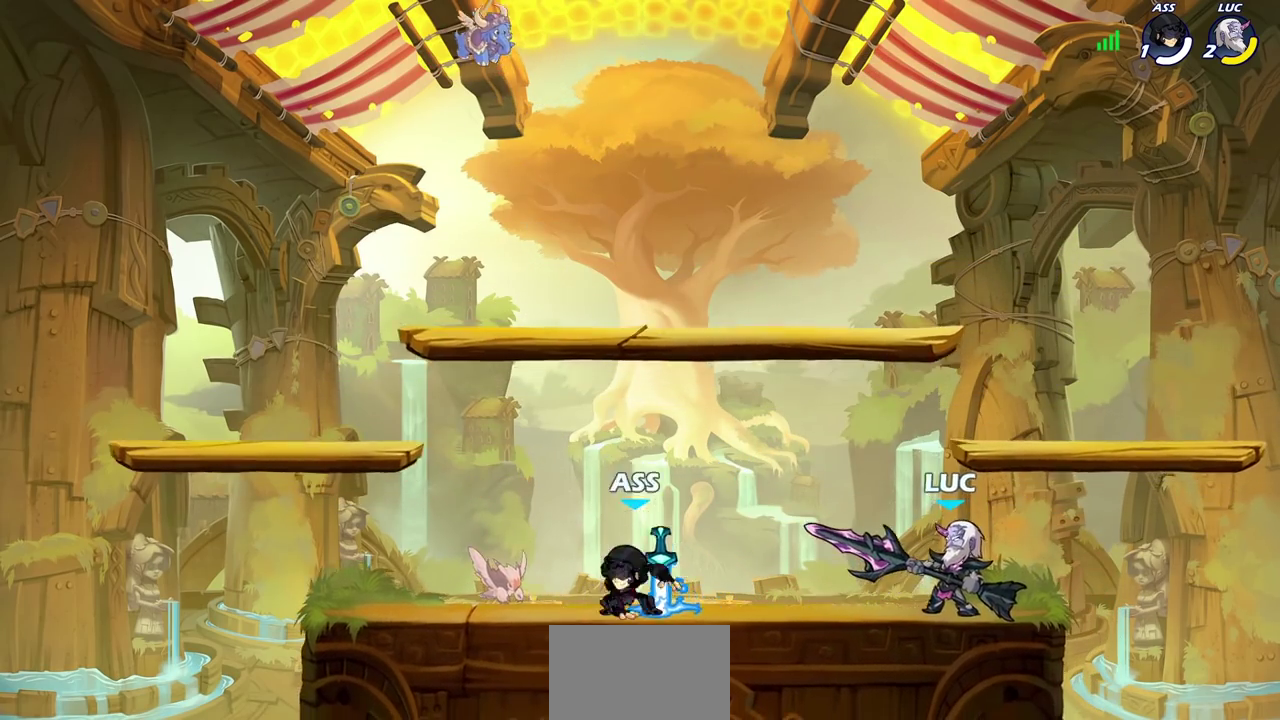
{"dt_ms": 600, "buttons": [], "left_stick": "center", "right_stick": "center", "events": [[50, "left_stick", "down-left"], [83, "R2", "down"], [117, "SQUARE", "down"], [200, "R2", "up"], [200, "left_stick", "center"], [217, "SQUARE", "up"]]}
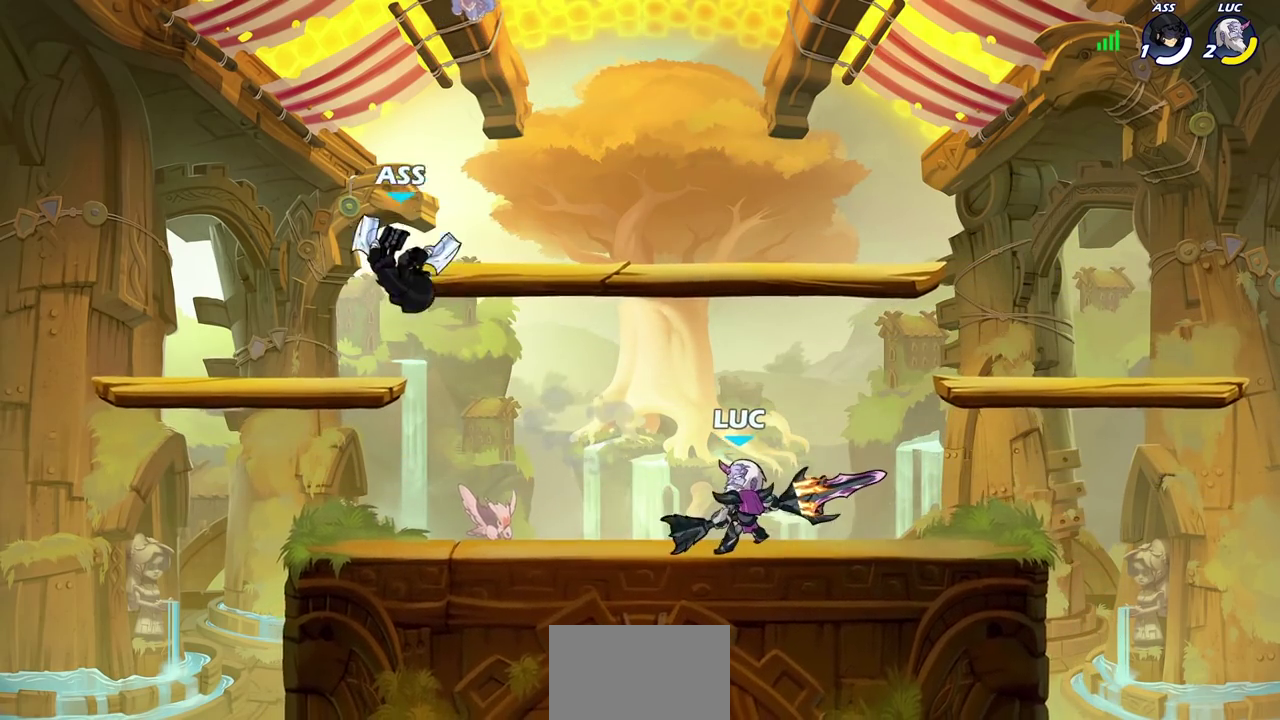
{"dt_ms": 300, "buttons": ["CROSS"], "left_stick": "up", "right_stick": "center", "events": [[133, "left_stick", "right"], [200, "CROSS", "down"], [267, "left_stick", "up"]]}
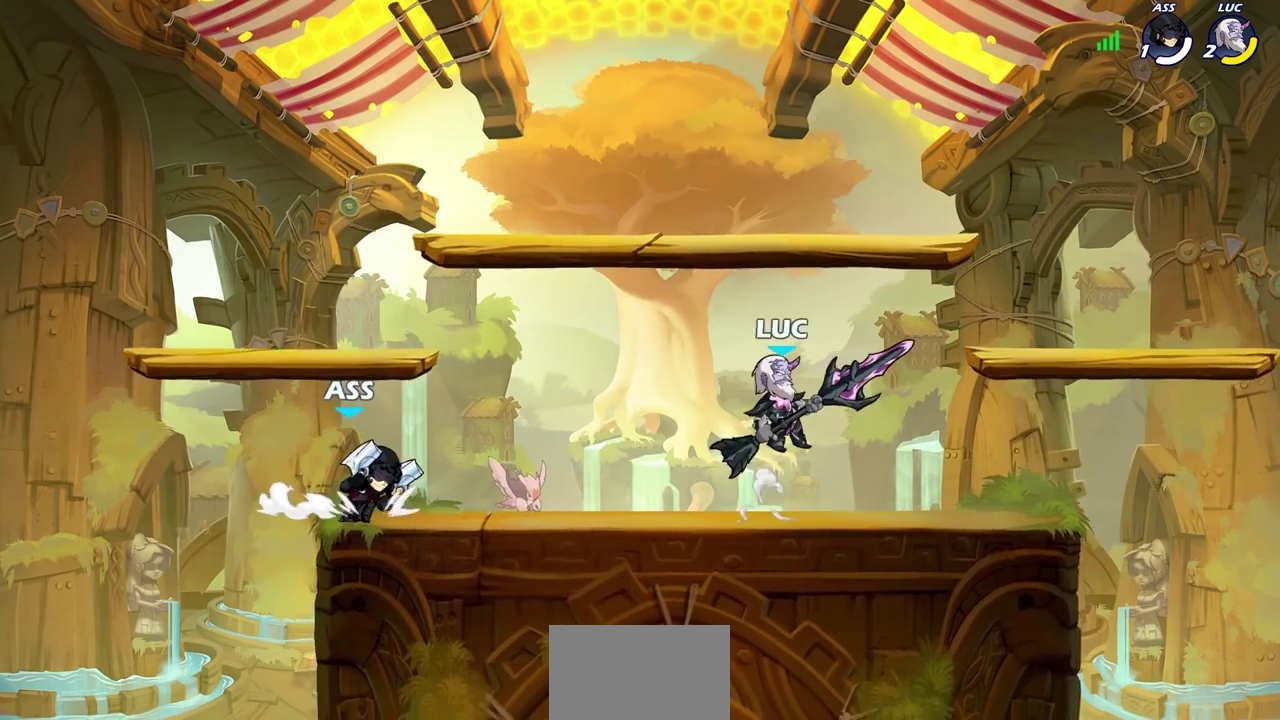
{"dt_ms": 400, "buttons": [], "left_stick": "left", "right_stick": "center", "events": [[50, "CROSS", "up"], [83, "left_stick", "left"], [100, "SQUARE", "down"], [100, "right_stick", "left"], [200, "SQUARE", "up"], [217, "right_stick", "center"]]}
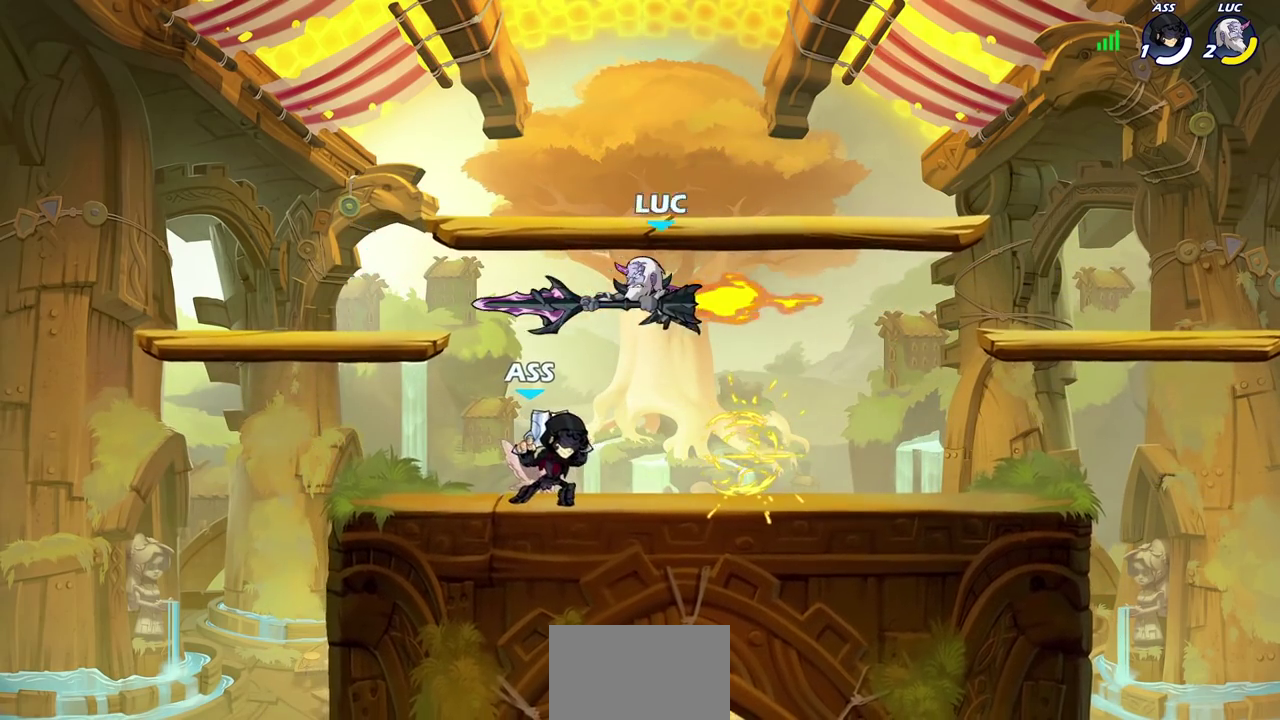
{"dt_ms": 700, "buttons": [], "left_stick": "right", "right_stick": "center", "events": [[50, "left_stick", "center"], [250, "left_stick", "down-left"], [500, "left_stick", "down"], [583, "left_stick", "right"]]}
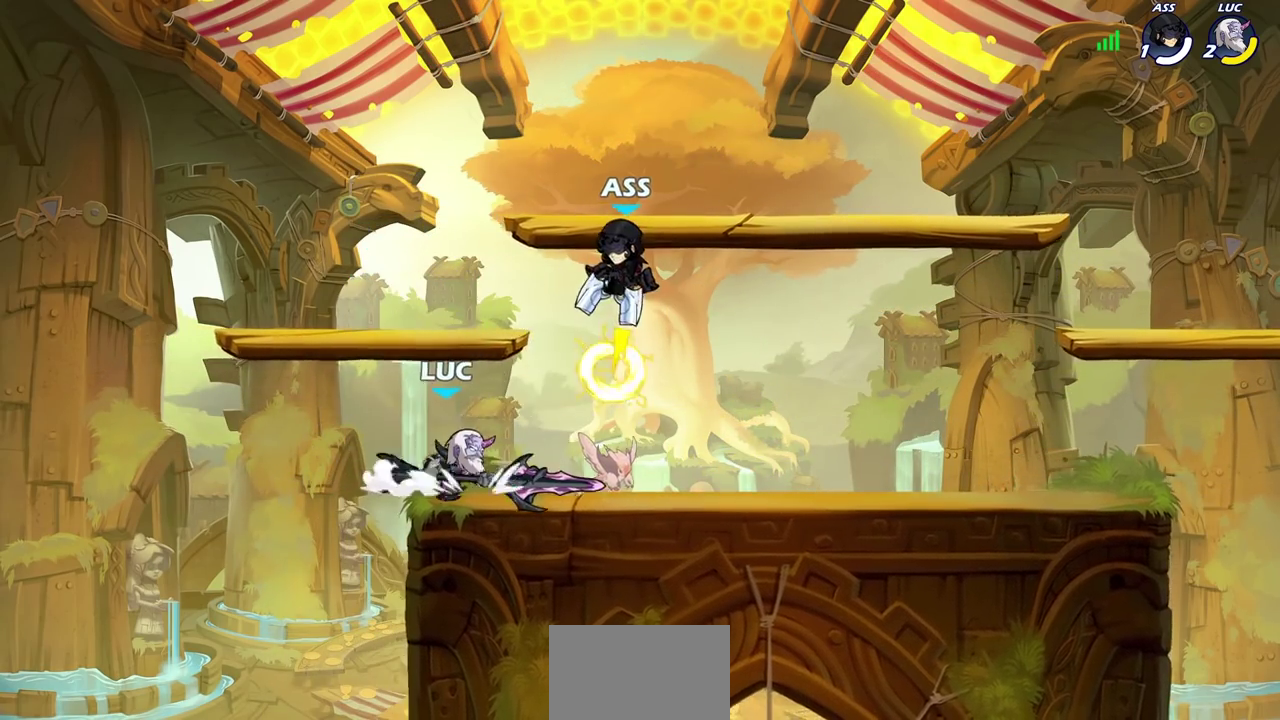
{"dt_ms": 600, "buttons": [], "left_stick": "right", "right_stick": "center", "events": [[50, "CROSS", "down"], [100, "SQUARE", "down"], [133, "CROSS", "up"], [150, "SQUARE", "up"]]}
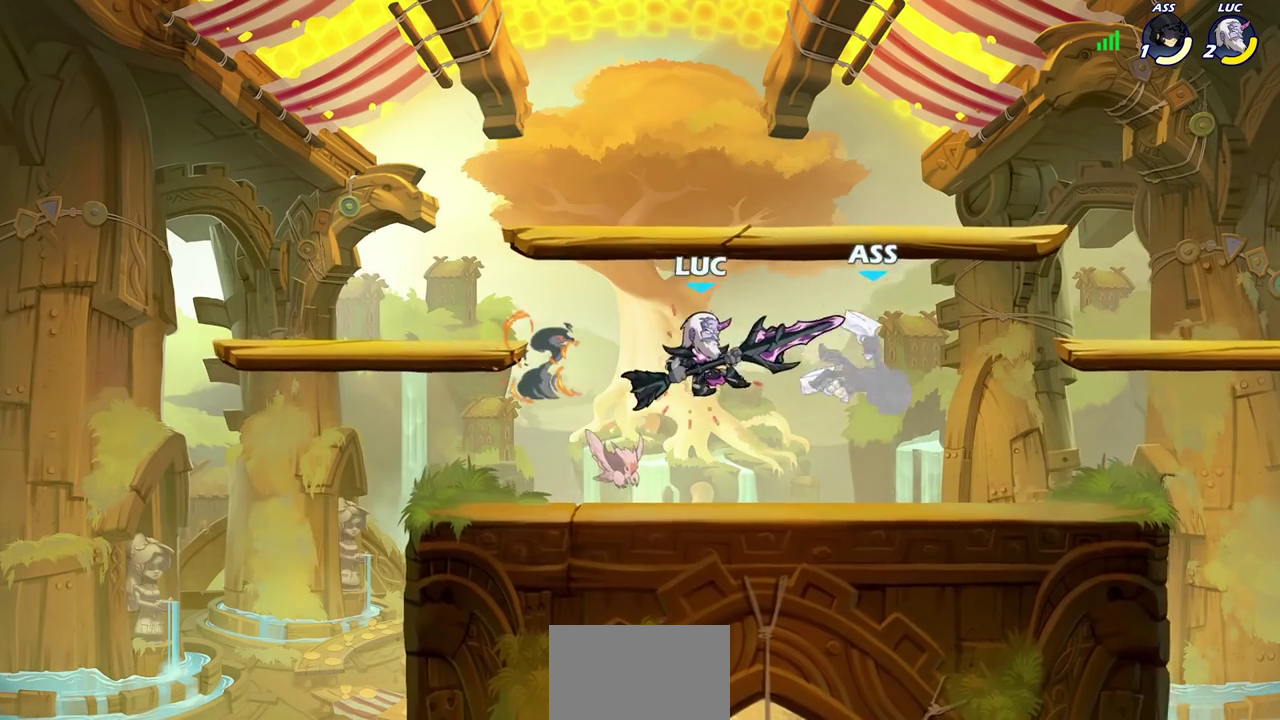
{"dt_ms": 300, "buttons": ["SQUARE", "R2"], "left_stick": "center", "right_stick": "center", "events": [[67, "left_stick", "center"], [250, "R2", "down"], [283, "SQUARE", "down"]]}
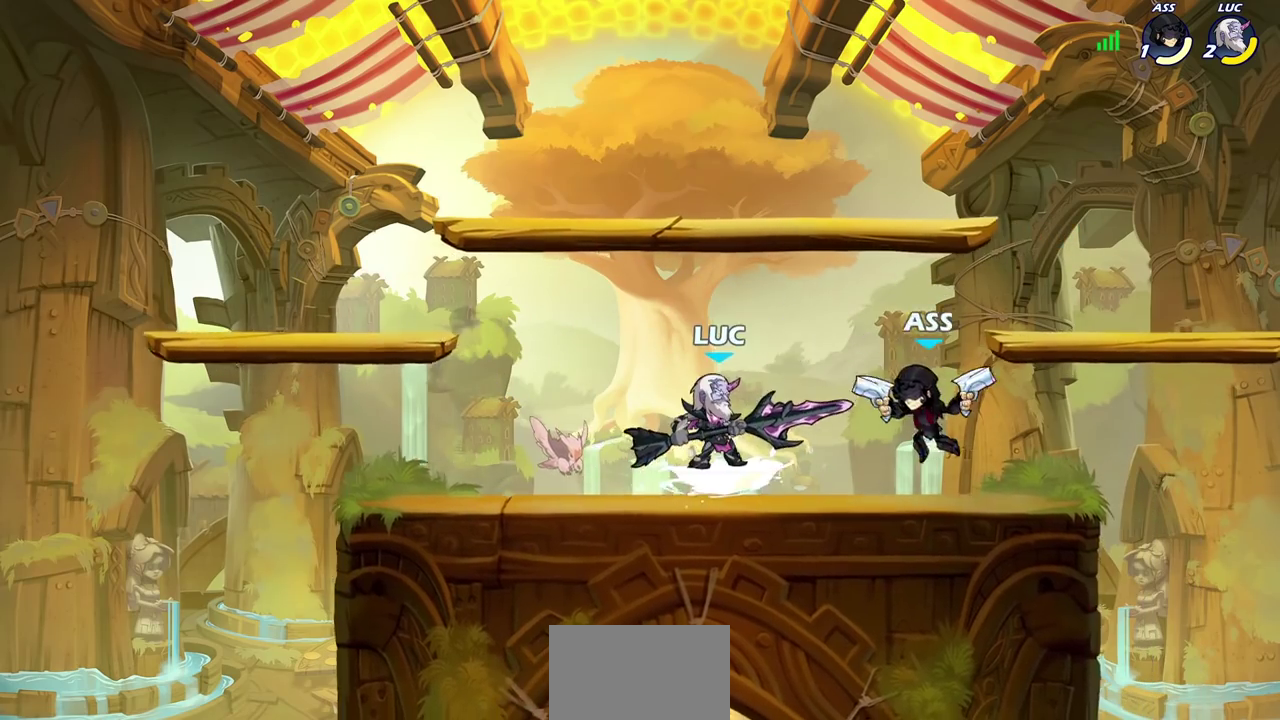
{"dt_ms": 400, "buttons": ["SQUARE"], "left_stick": "center", "right_stick": "center", "events": [[100, "R2", "up"], [100, "SQUARE", "up"], [167, "SQUARE", "down"], [267, "SQUARE", "up"], [333, "SQUARE", "down"]]}
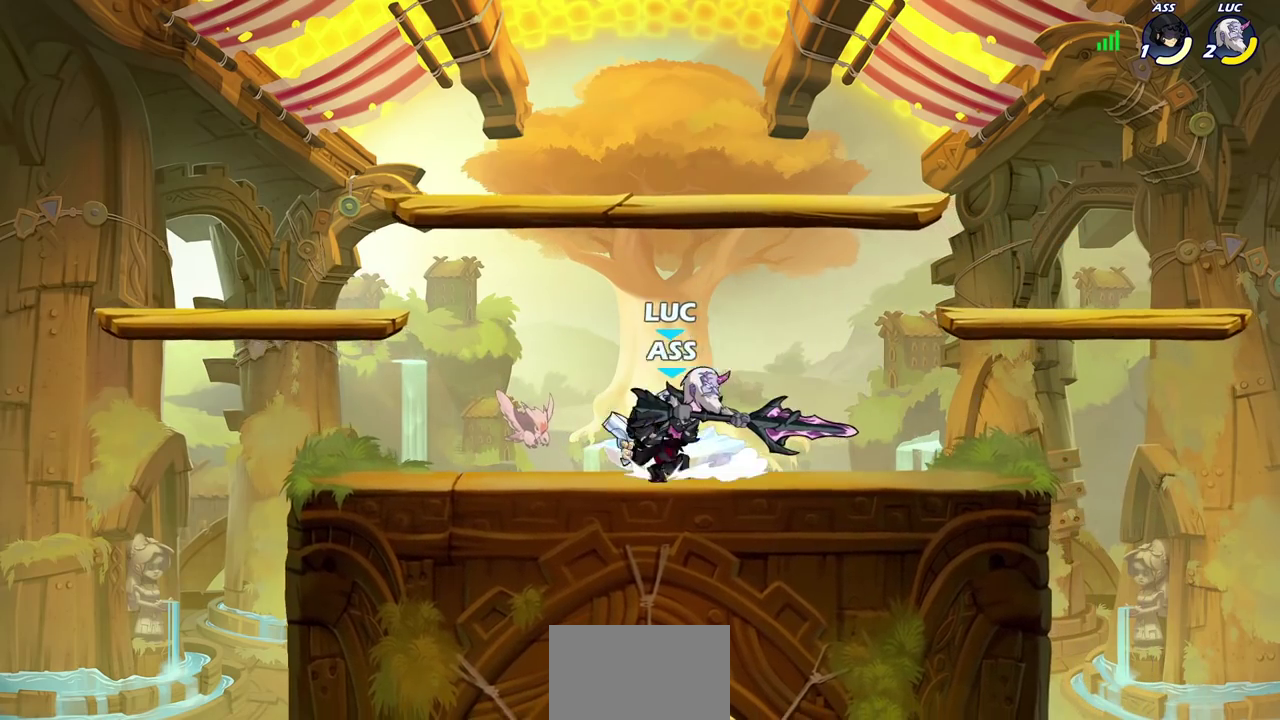
{"dt_ms": 700, "buttons": [], "left_stick": "up-right", "right_stick": "center", "events": [[33, "SQUARE", "up"], [117, "SQUARE", "down"], [183, "left_stick", "left"], [200, "SQUARE", "up"], [300, "CROSS", "down"], [333, "left_stick", "up-left"], [467, "CROSS", "up"], [517, "left_stick", "right"], [667, "left_stick", "up-right"]]}
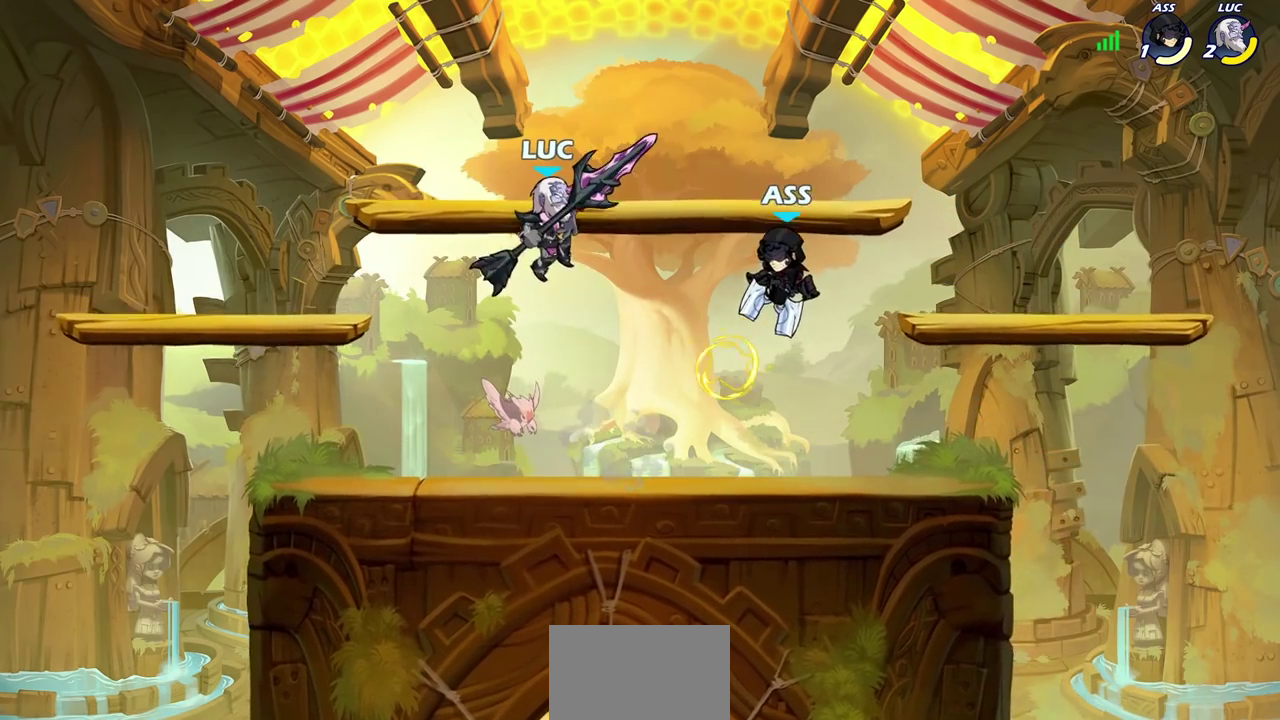
{"dt_ms": 400, "buttons": [], "left_stick": "right", "right_stick": "center", "events": [[50, "left_stick", "right"], [100, "SQUARE", "down"], [183, "SQUARE", "up"]]}
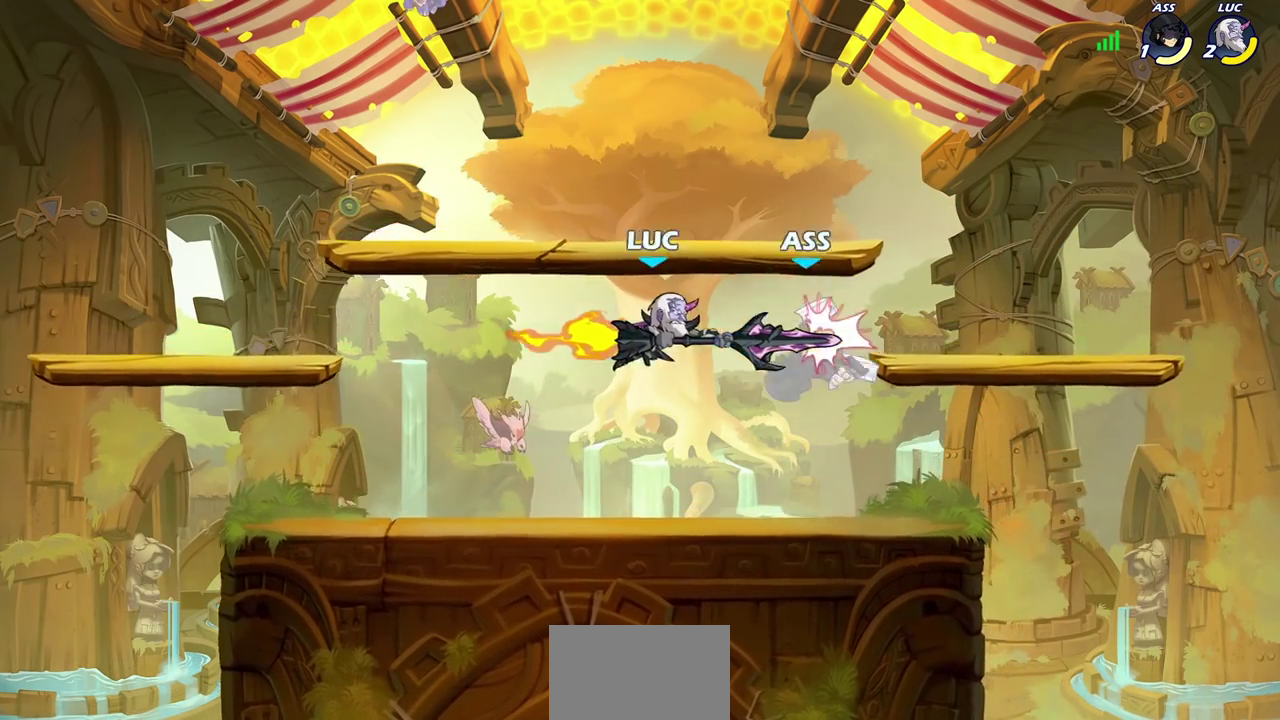
{"dt_ms": 300, "buttons": [], "left_stick": "center", "right_stick": "center", "events": [[200, "left_stick", "center"]]}